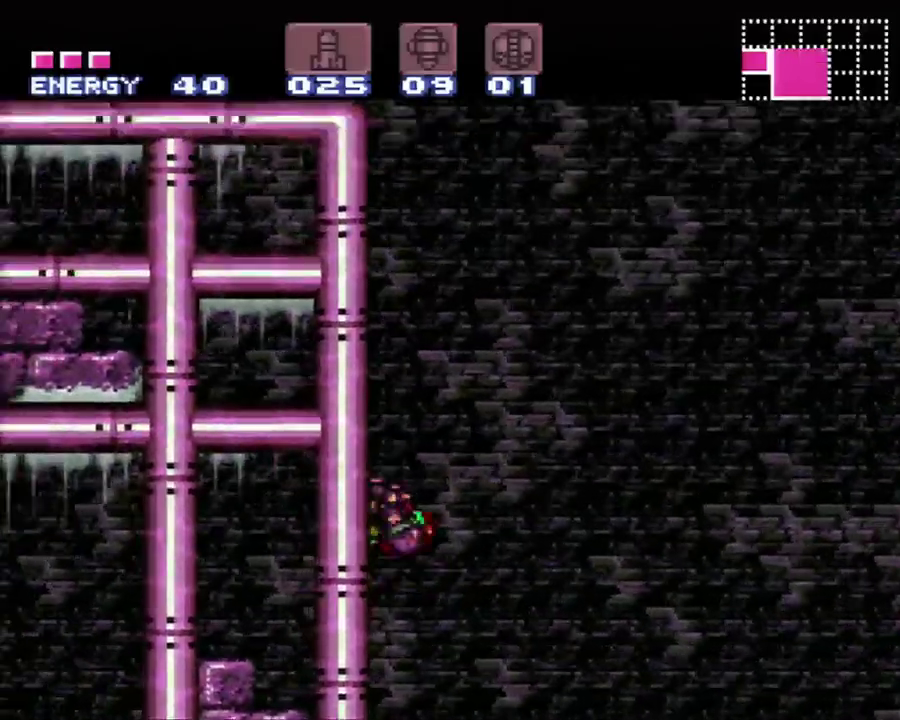
Gameplay with a controller (Nintendo layout); each line is a JSON object with the inputs held at the frame after it. "events" lists button and stick changes between this image and that frame as [ms after this image, input, new state], when the widget could be followed in between. Not read: L3 R3.
{"buttons": ["B", "DPAD_LEFT"], "events": [[17, "DPAD_LEFT", "up"], [83, "B", "up"], [117, "DPAD_RIGHT", "down"], [183, "B", "down"], [267, "DPAD_RIGHT", "up"], [300, "DPAD_LEFT", "down"]]}
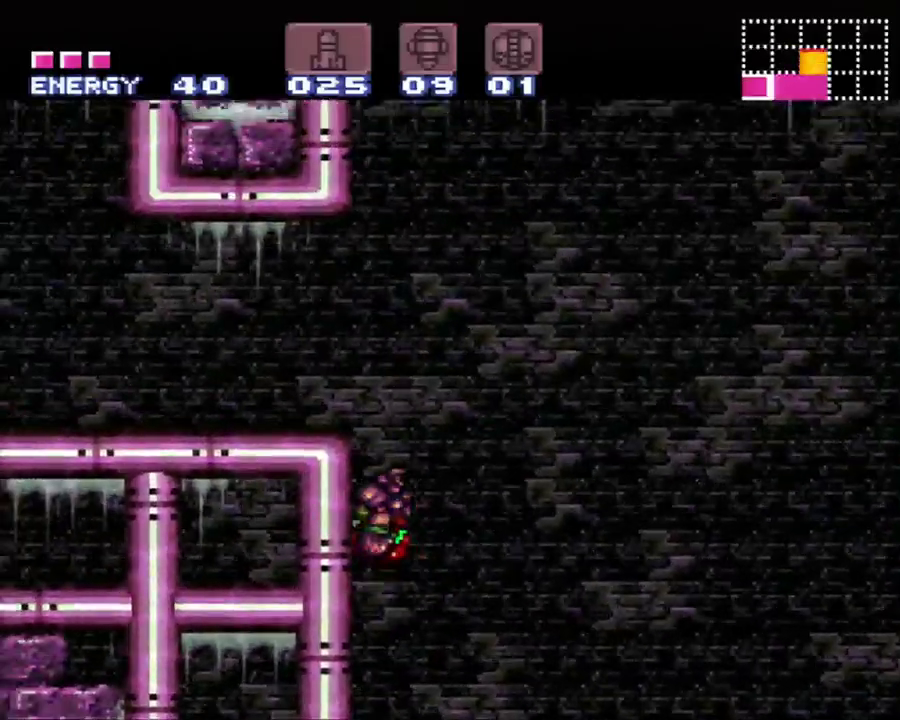
{"buttons": ["A", "DPAD_LEFT"], "events": [[367, "B", "up"], [467, "A", "down"]]}
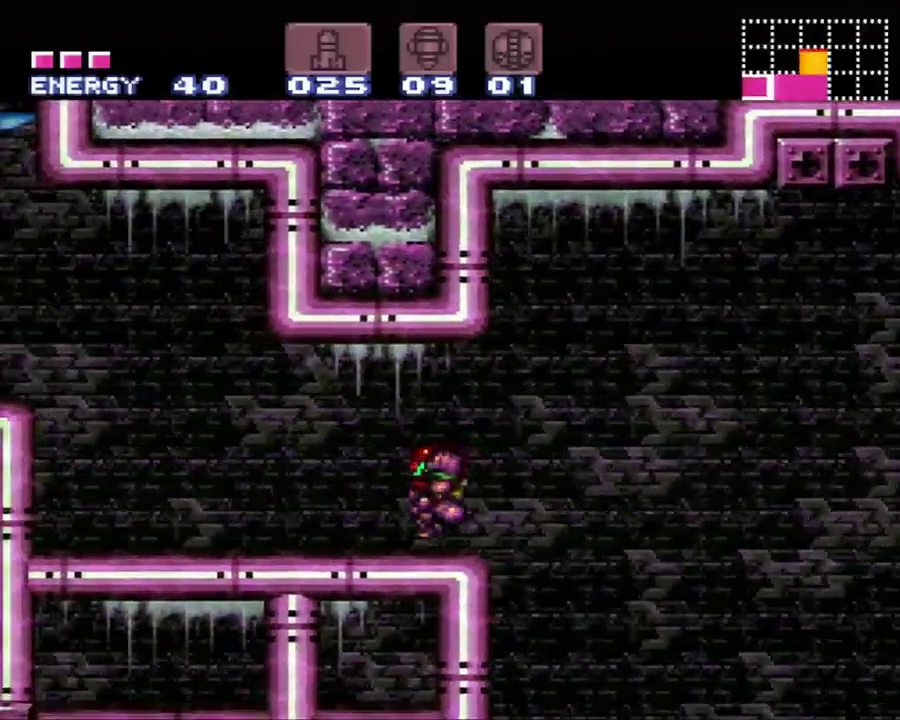
{"buttons": ["A", "B", "DPAD_UP", "DPAD_LEFT"], "events": [[417, "B", "down"], [417, "DPAD_UP", "down"]]}
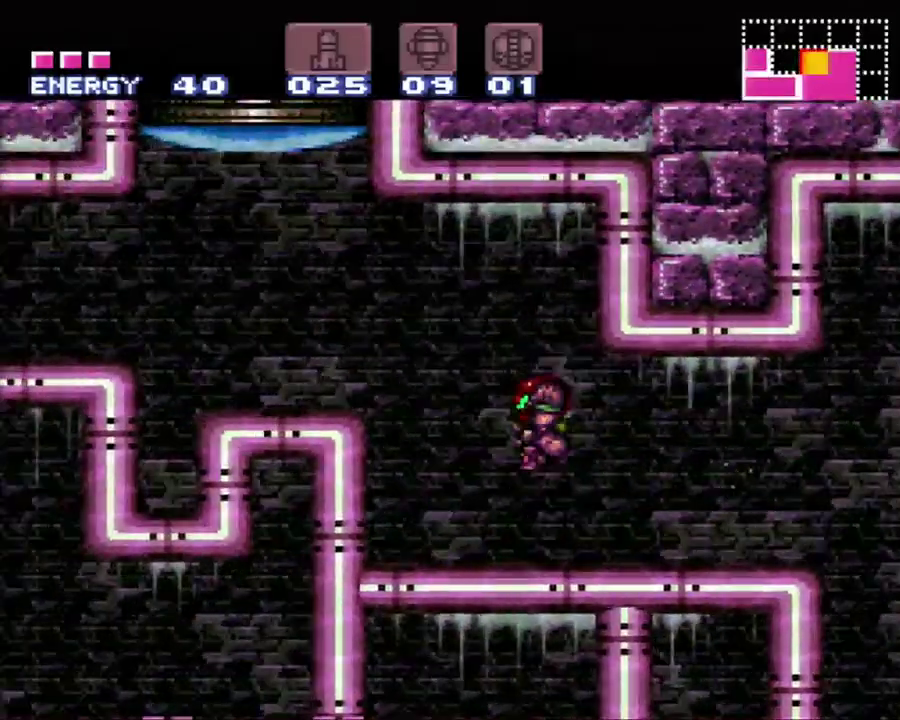
{"buttons": ["Y", "DPAD_UP"], "events": [[17, "A", "up"], [150, "DPAD_UP", "up"], [250, "B", "up"], [250, "DPAD_UP", "down"], [333, "DPAD_LEFT", "up"], [433, "Y", "down"]]}
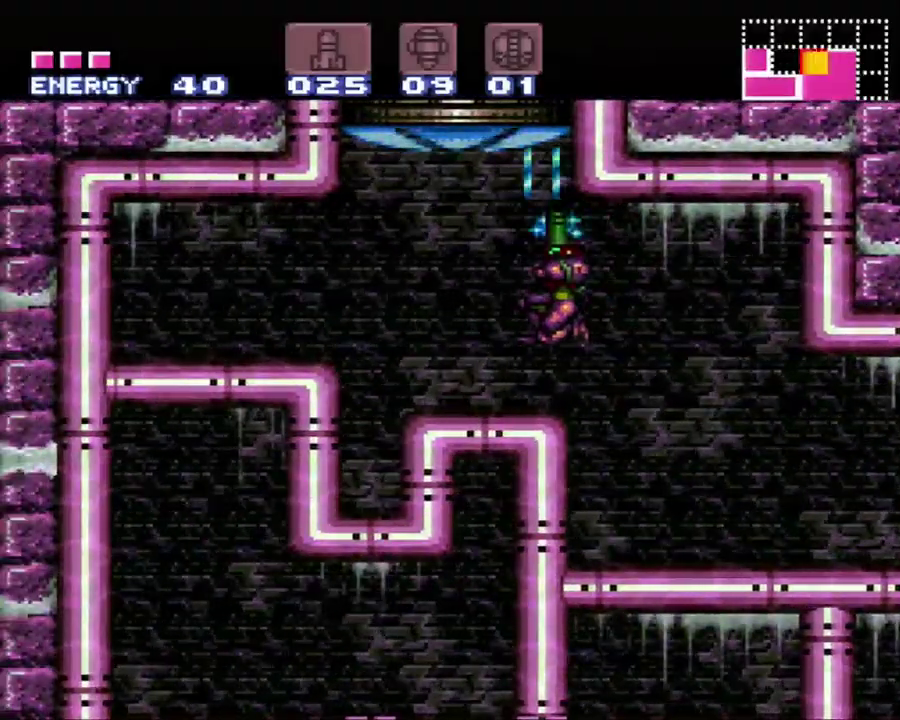
{"buttons": ["B", "DPAD_RIGHT"], "events": [[50, "DPAD_UP", "up"], [50, "Y", "up"], [167, "DPAD_LEFT", "down"], [233, "B", "down"], [333, "DPAD_UP", "down"], [400, "DPAD_LEFT", "up"], [400, "DPAD_UP", "up"], [433, "DPAD_RIGHT", "down"]]}
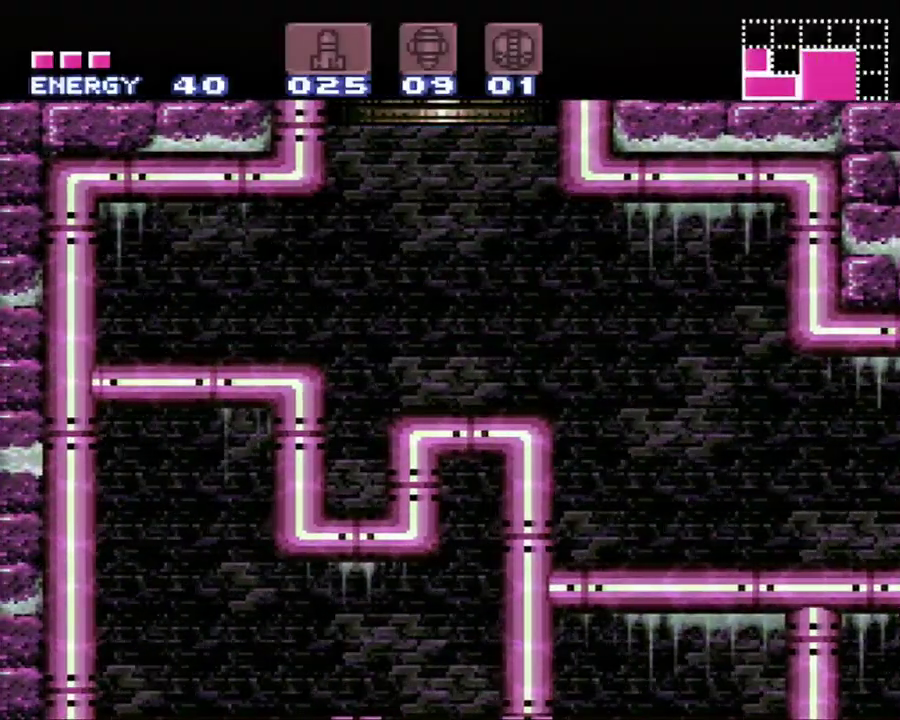
{"buttons": ["B", "DPAD_RIGHT"], "events": []}
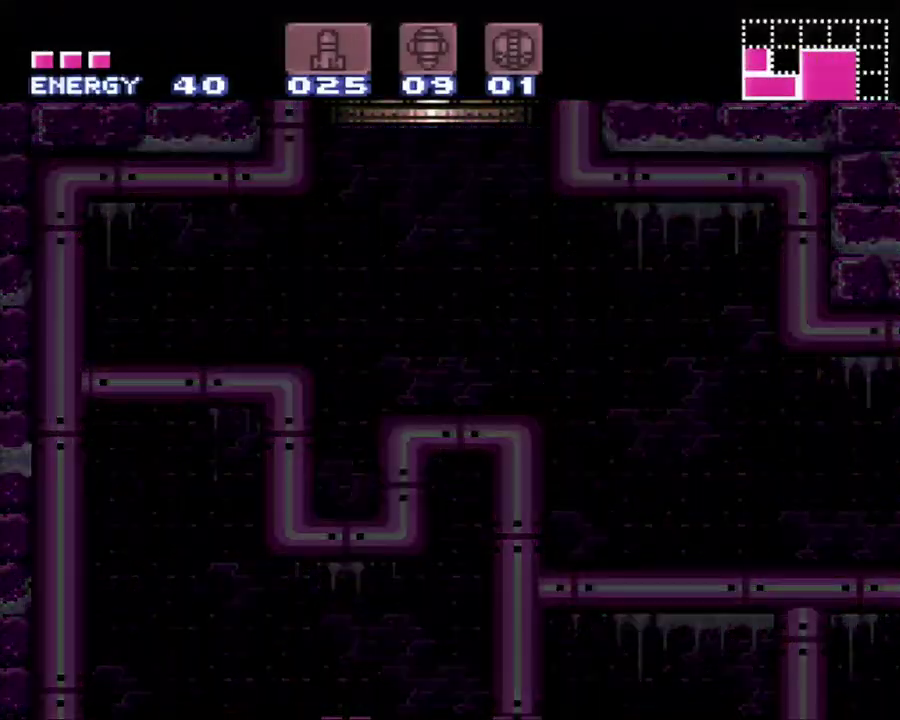
{"buttons": ["B", "DPAD_RIGHT"], "events": []}
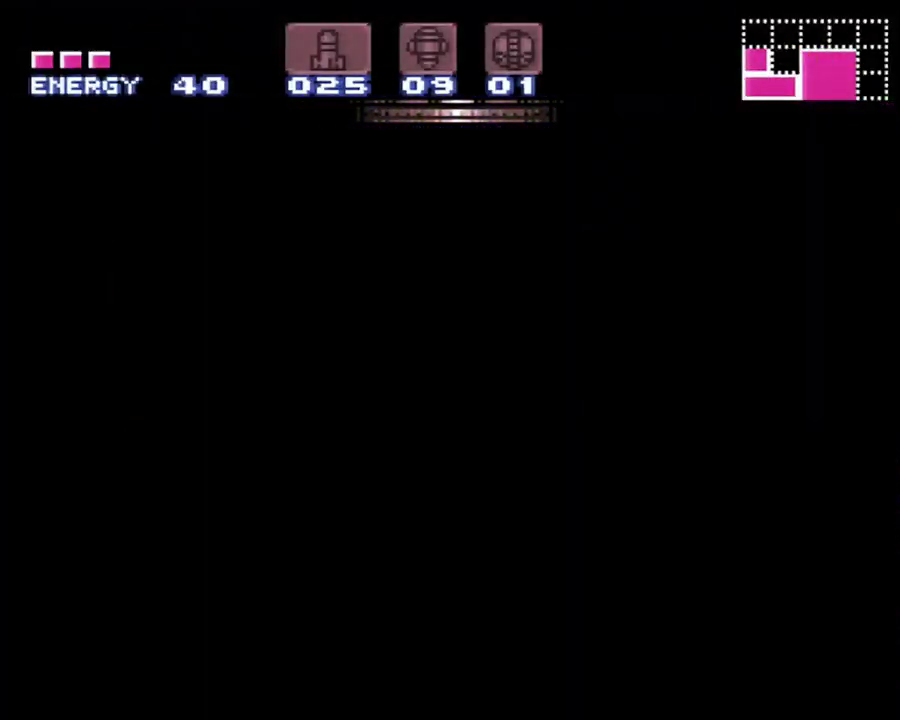
{"buttons": ["B", "DPAD_RIGHT"], "events": []}
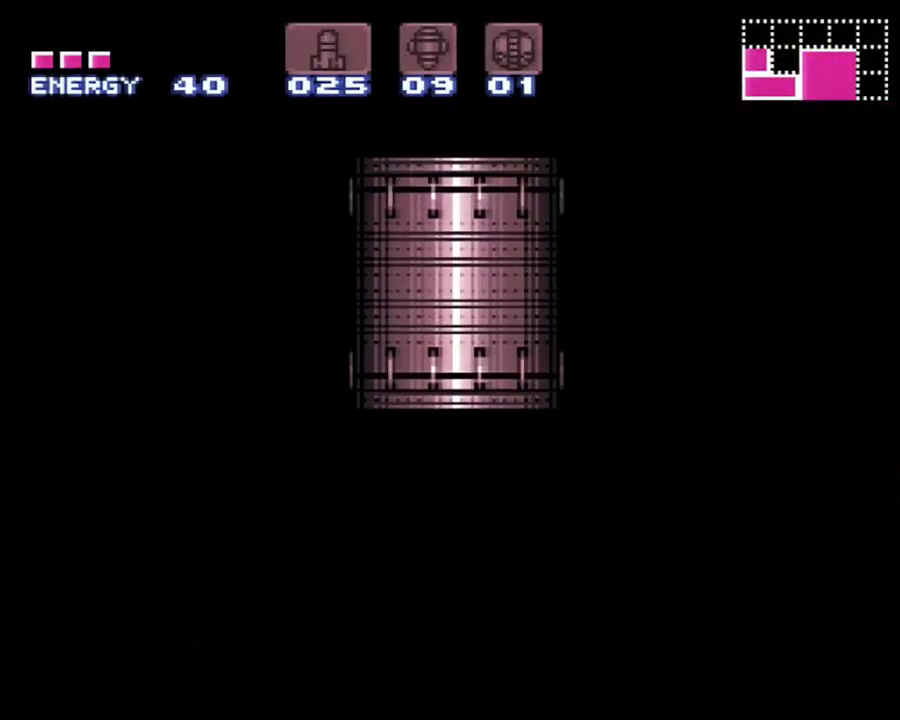
{"buttons": ["B", "DPAD_RIGHT"], "events": []}
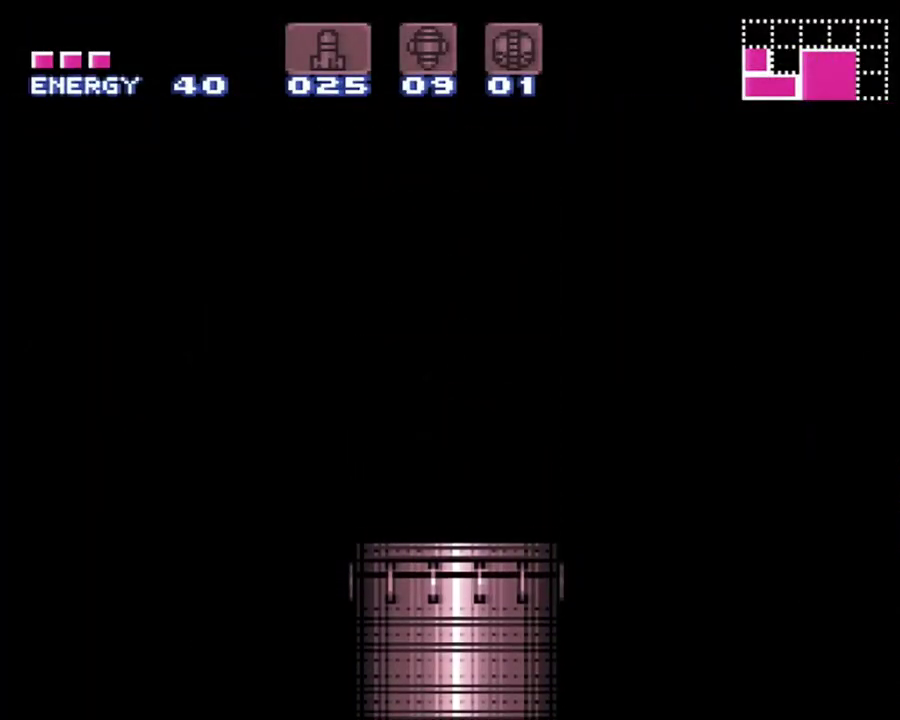
{"buttons": ["B", "DPAD_RIGHT"], "events": []}
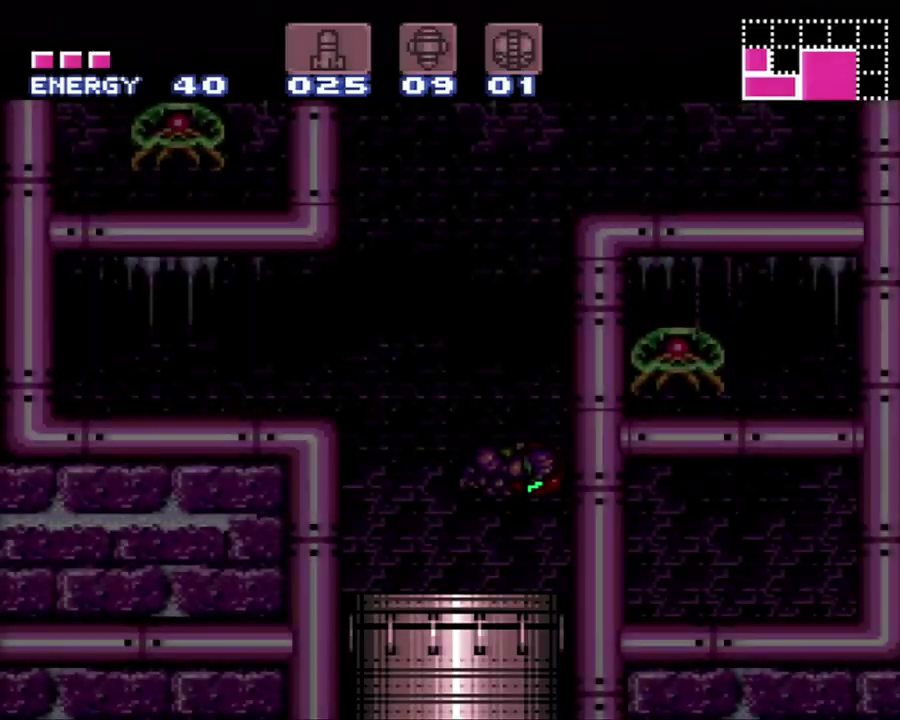
{"buttons": ["B"], "events": [[450, "DPAD_RIGHT", "up"]]}
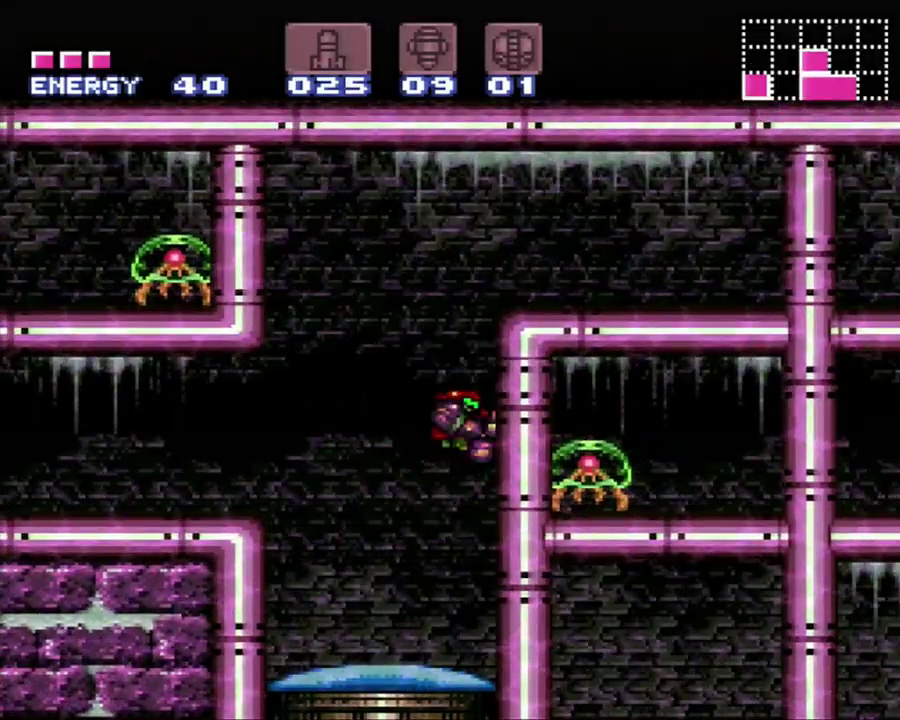
{"buttons": ["DPAD_RIGHT"], "events": [[17, "B", "up"], [50, "DPAD_LEFT", "down"], [117, "B", "down"], [150, "DPAD_LEFT", "up"], [283, "DPAD_RIGHT", "down"], [450, "B", "up"]]}
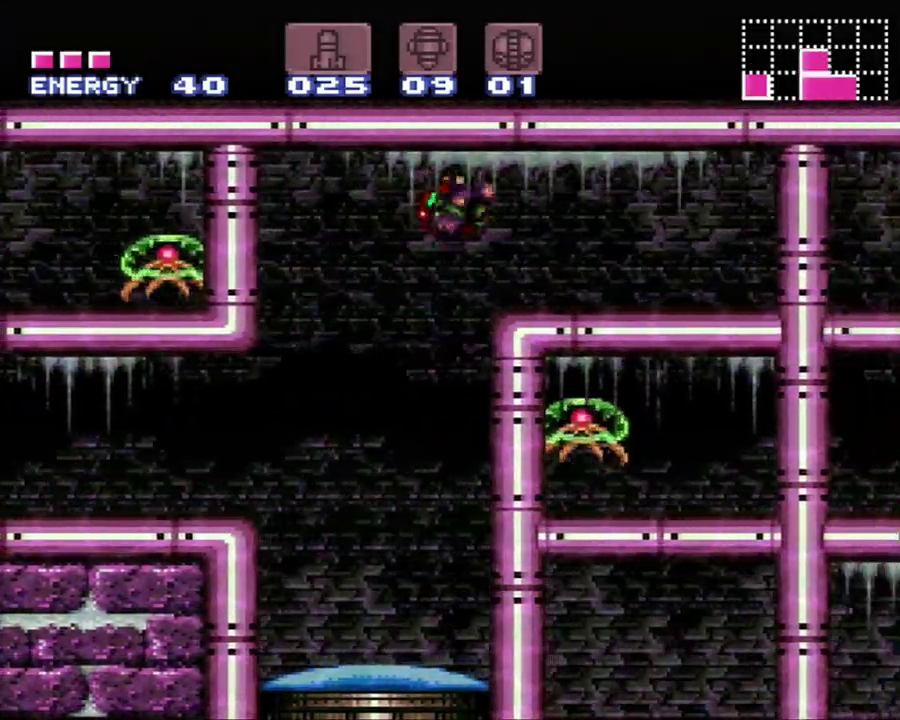
{"buttons": ["L1", "DPAD_RIGHT"], "events": [[17, "Y", "down"], [117, "Y", "up"], [183, "Y", "down"], [250, "Y", "up"], [300, "Y", "down"], [400, "Y", "up"], [500, "L1", "down"]]}
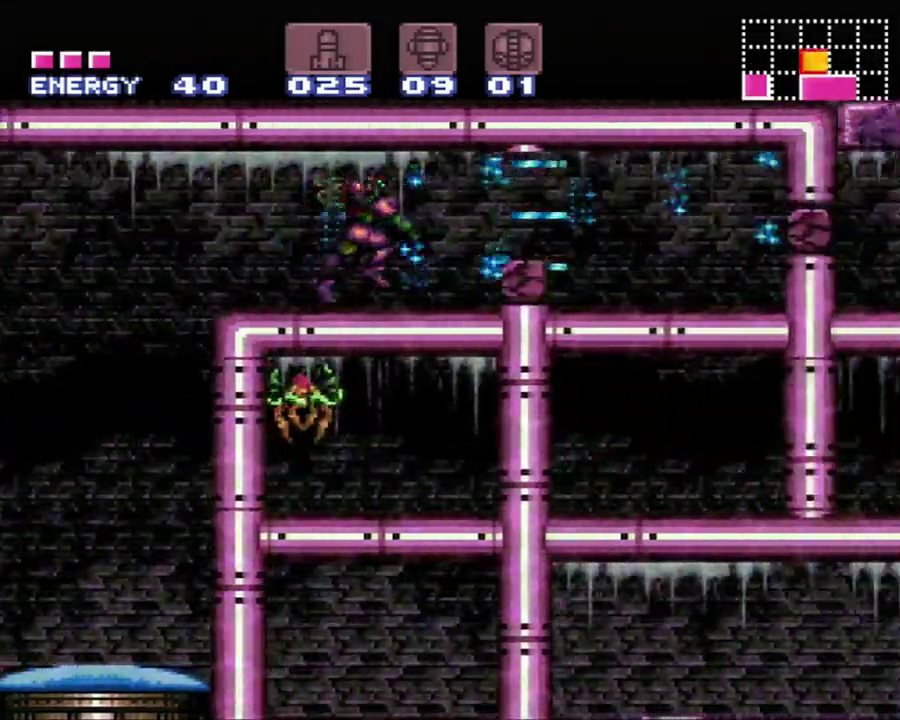
{"buttons": [], "events": [[117, "Y", "down"], [167, "Y", "up"], [267, "Y", "down"], [333, "Y", "up"], [400, "DPAD_RIGHT", "up"], [400, "Y", "down"], [467, "L1", "up"], [483, "Y", "up"]]}
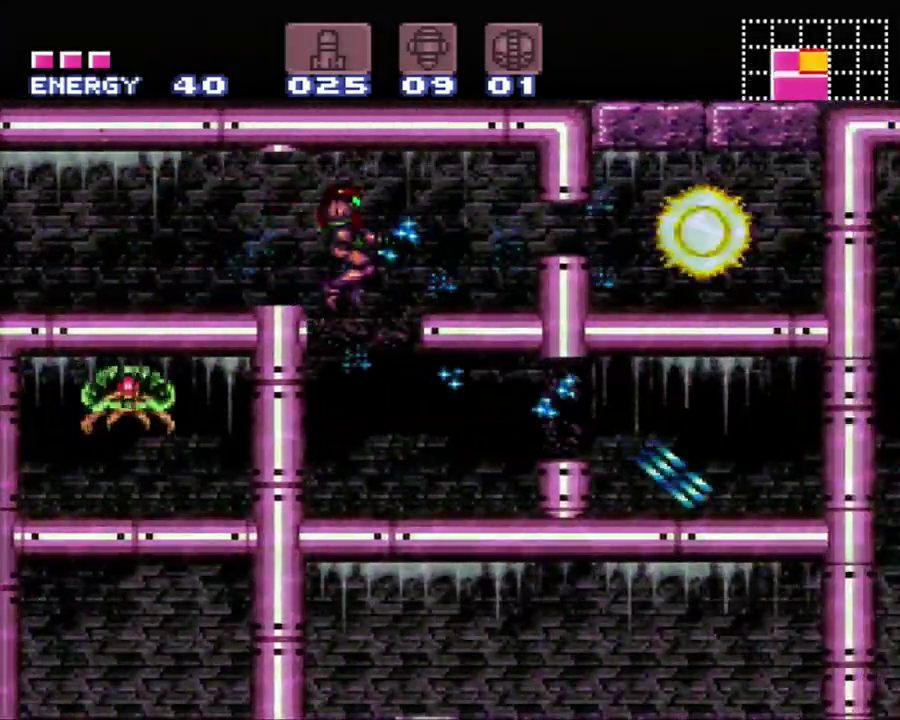
{"buttons": ["A", "Y", "DPAD_RIGHT"], "events": [[183, "A", "down"], [250, "DPAD_RIGHT", "down"], [433, "Y", "down"]]}
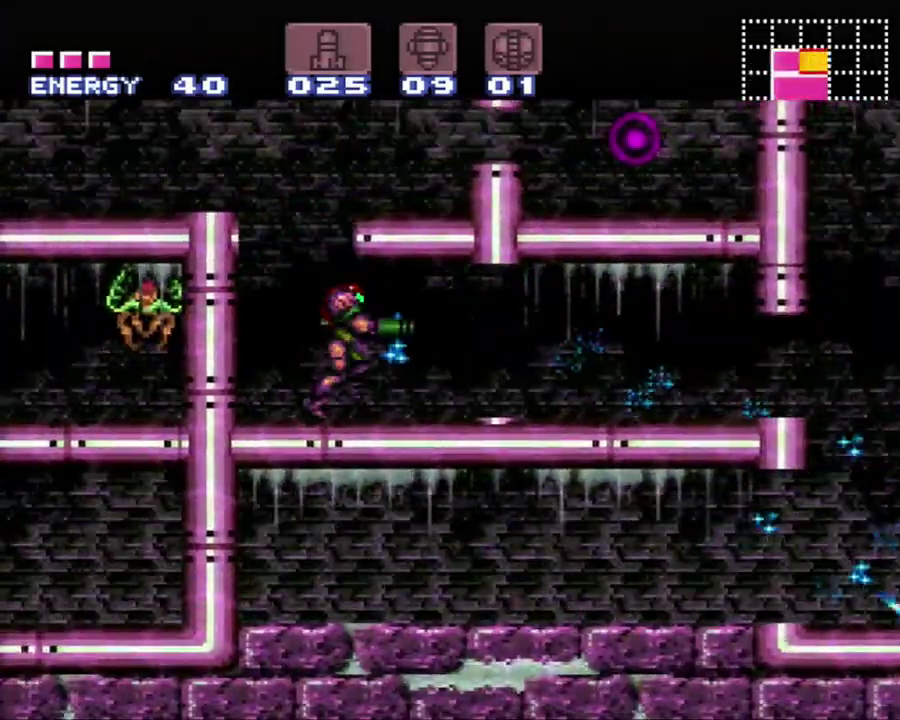
{"buttons": ["A", "DPAD_RIGHT"], "events": [[117, "Y", "up"], [183, "Y", "down"], [300, "Y", "up"]]}
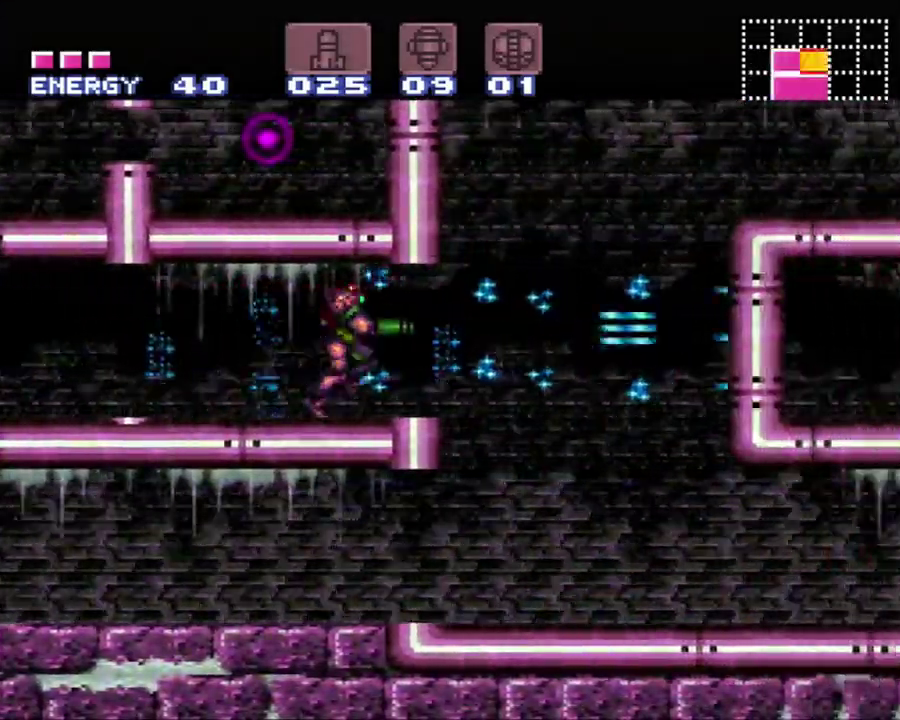
{"buttons": ["A", "DPAD_LEFT"], "events": [[17, "Y", "down"], [133, "Y", "up"], [183, "DPAD_RIGHT", "up"], [233, "DPAD_LEFT", "down"]]}
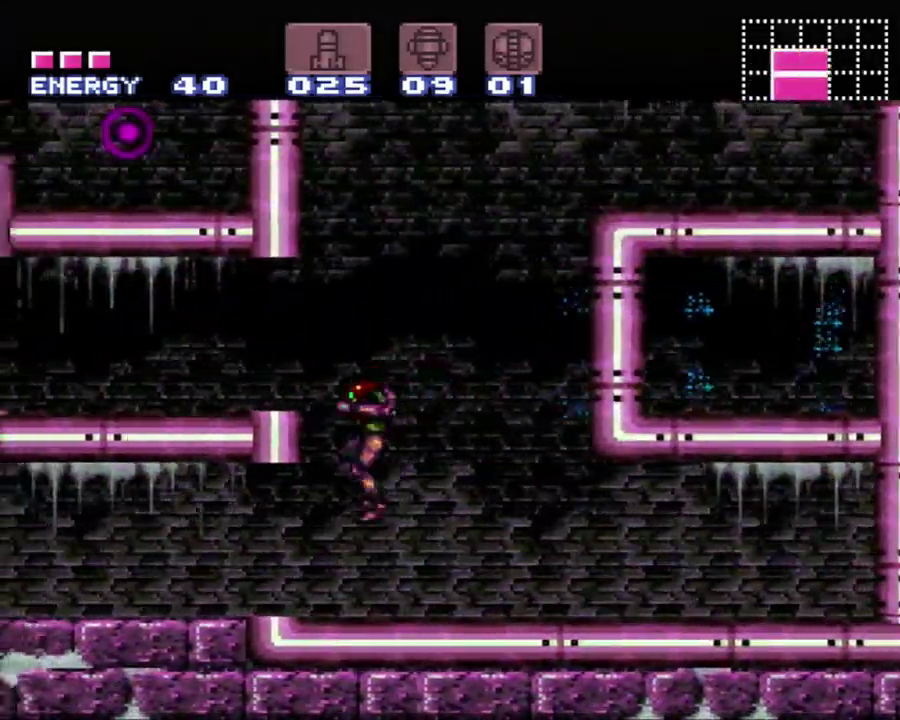
{"buttons": ["A", "L1", "DPAD_LEFT"], "events": [[117, "R1", "down"], [167, "R1", "up"], [267, "L1", "down"], [300, "R1", "down"], [367, "L1", "up"], [433, "L1", "down"], [433, "R1", "up"]]}
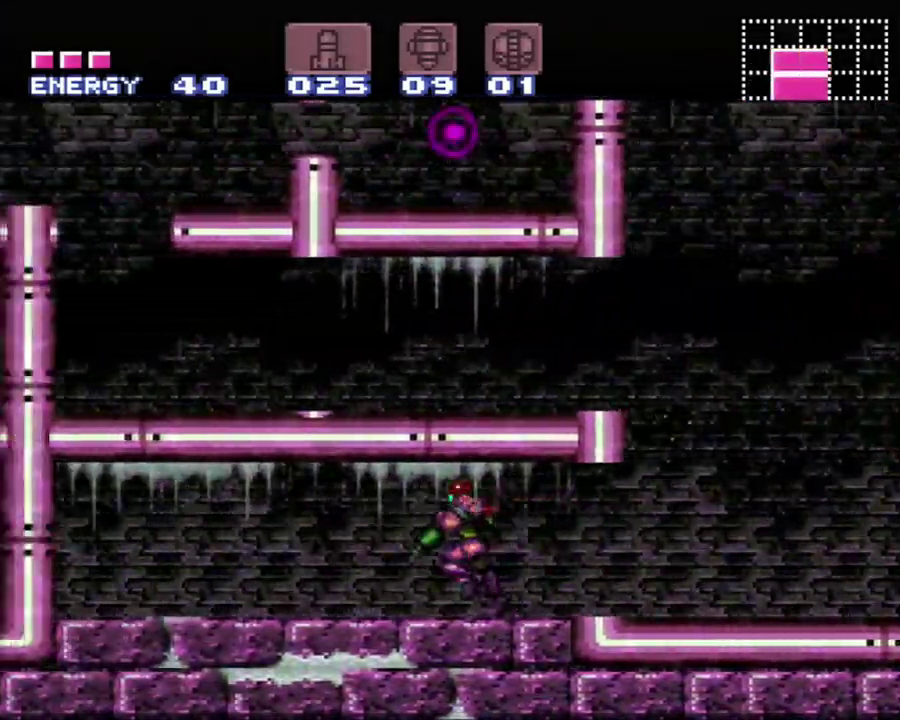
{"buttons": ["A", "DPAD_RIGHT"], "events": [[33, "R1", "down"], [117, "R1", "up"], [200, "L1", "up"], [333, "DPAD_LEFT", "up"], [383, "DPAD_RIGHT", "down"]]}
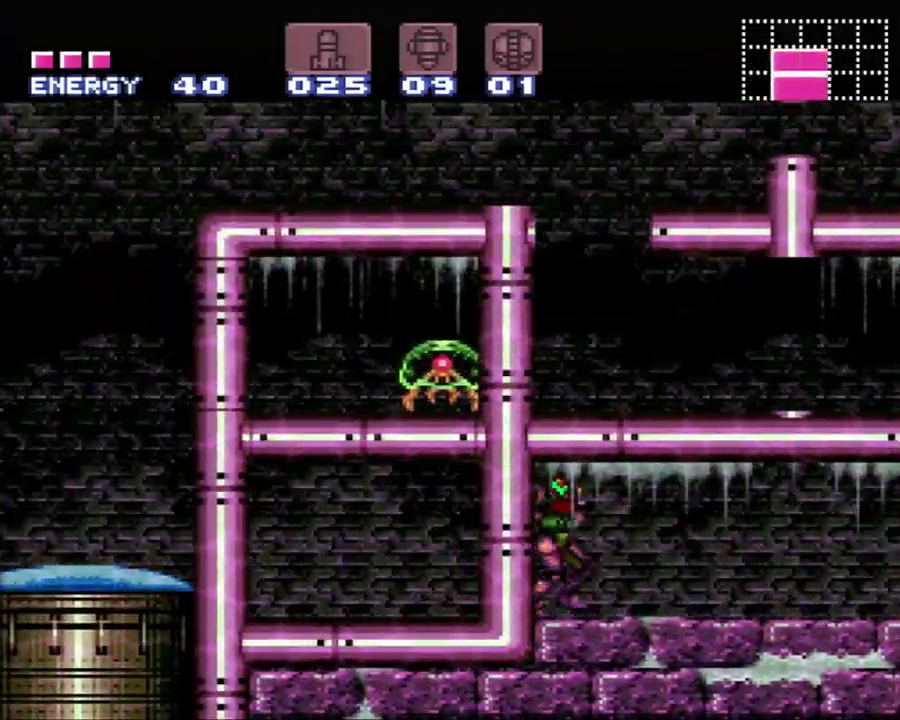
{"buttons": ["A", "DPAD_RIGHT"], "events": [[183, "Y", "down"], [267, "Y", "up"], [367, "Y", "down"], [433, "Y", "up"]]}
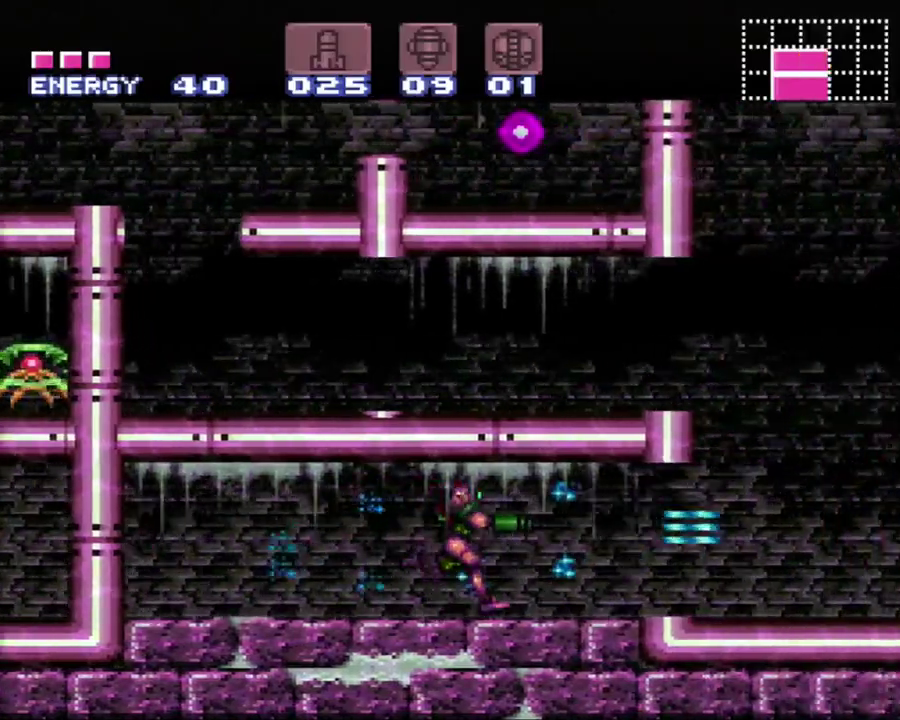
{"buttons": ["A", "Y", "DPAD_RIGHT"], "events": [[50, "Y", "down"], [150, "Y", "up"], [283, "Y", "down"], [333, "Y", "up"], [467, "Y", "down"]]}
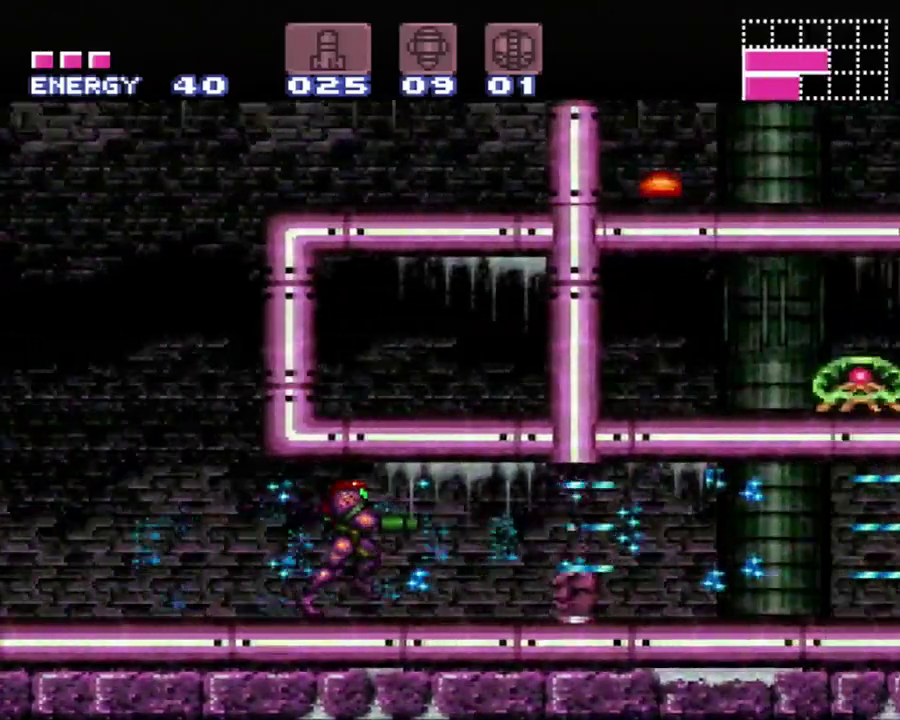
{"buttons": ["A", "DPAD_RIGHT"], "events": [[50, "Y", "up"]]}
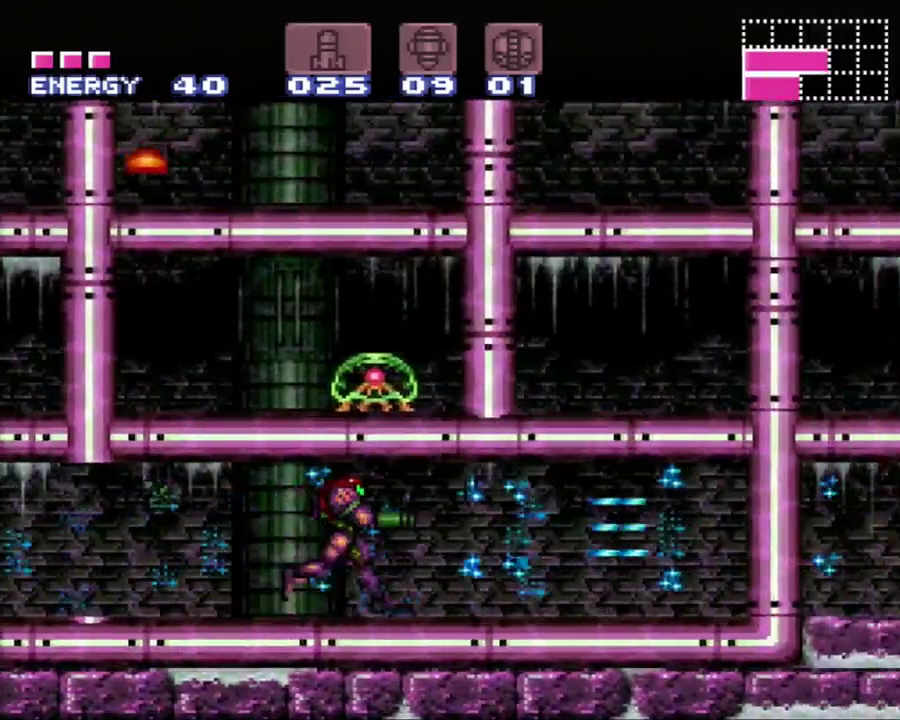
{"buttons": ["A", "DPAD_RIGHT"], "events": []}
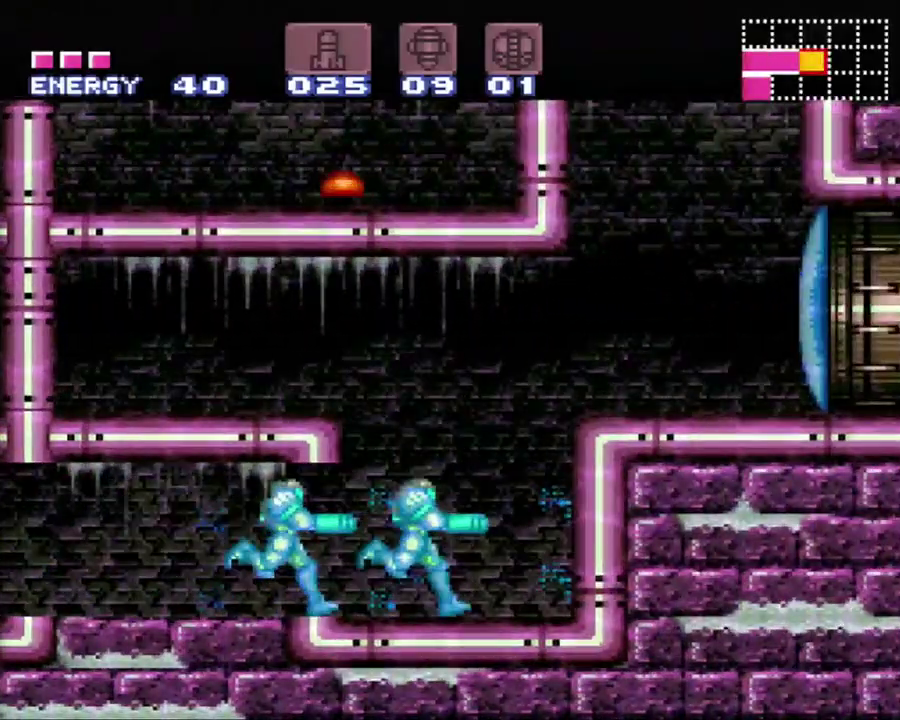
{"buttons": ["B", "Y", "DPAD_RIGHT"], "events": [[183, "A", "up"], [183, "DPAD_RIGHT", "up"], [217, "B", "down"], [367, "DPAD_RIGHT", "down"], [450, "Y", "down"]]}
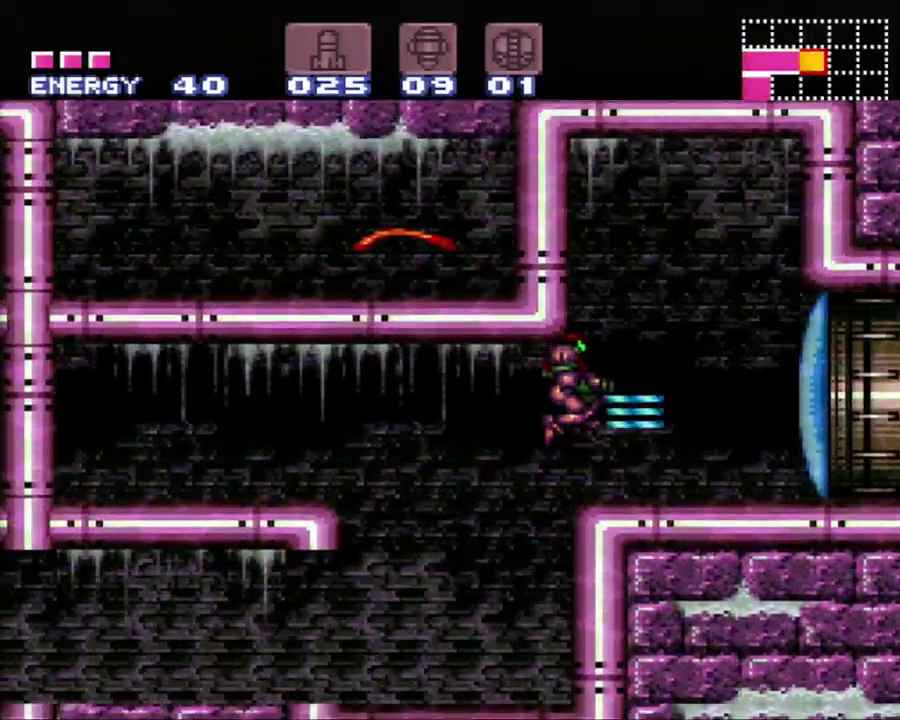
{"buttons": ["A", "DPAD_RIGHT"], "events": [[50, "B", "up"], [50, "Y", "up"], [183, "A", "down"]]}
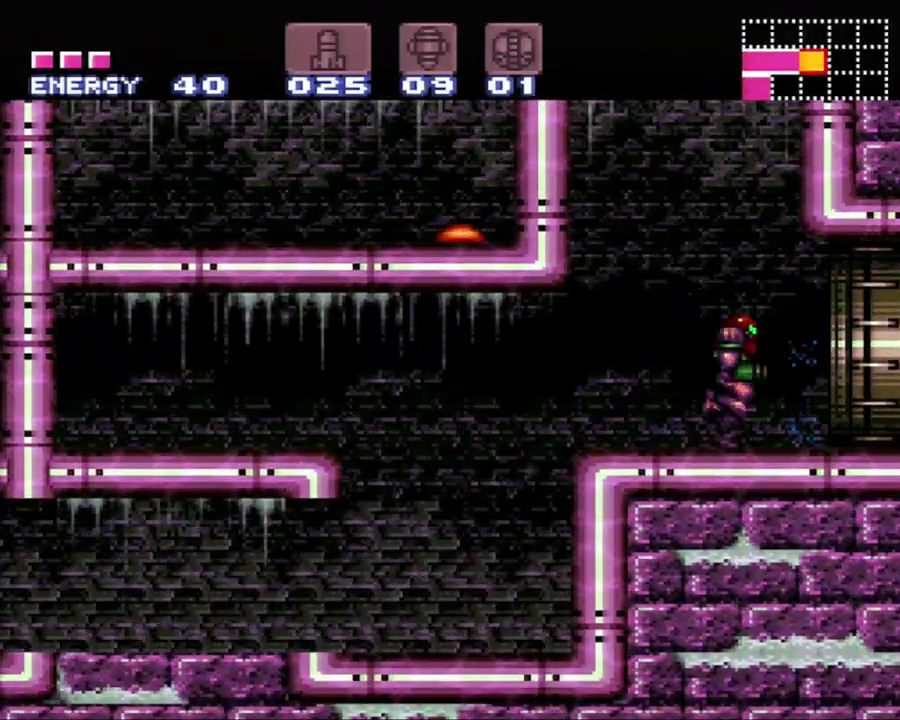
{"buttons": ["A", "DPAD_RIGHT"], "events": []}
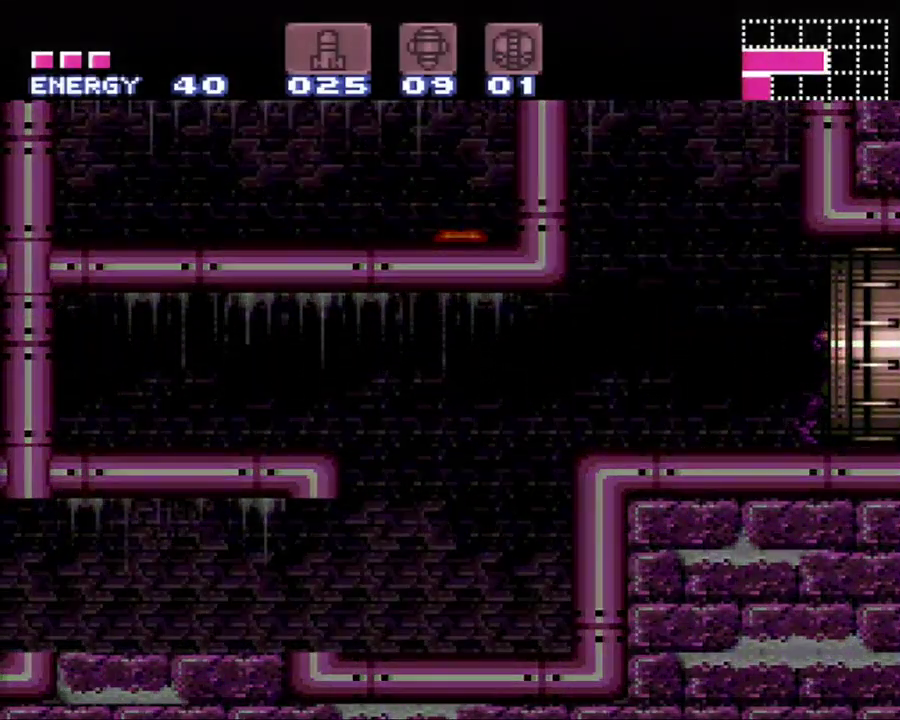
{"buttons": ["A", "DPAD_RIGHT"], "events": []}
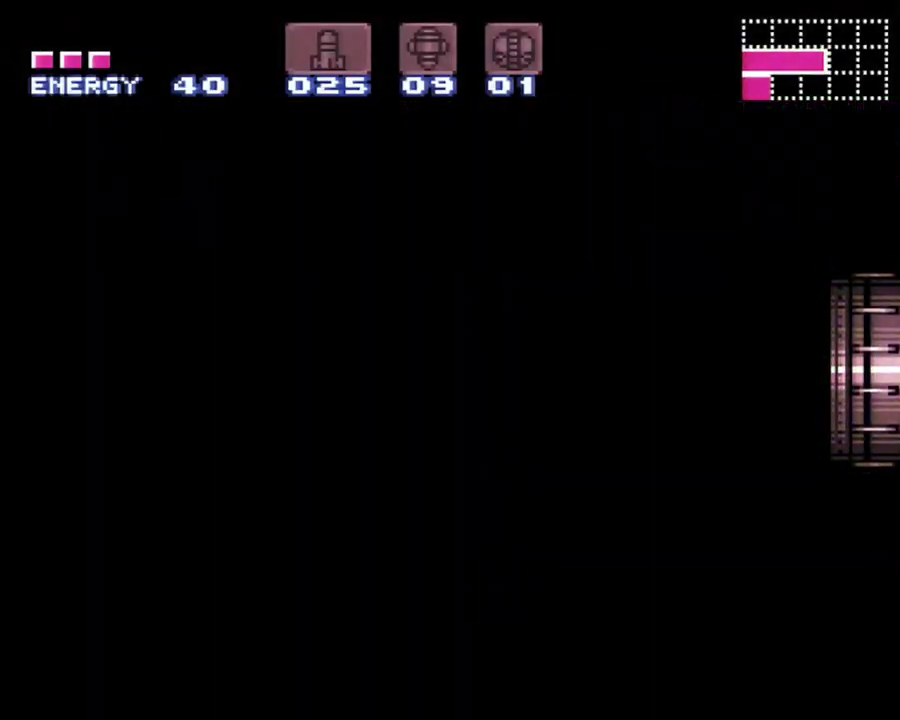
{"buttons": ["A", "DPAD_RIGHT"], "events": []}
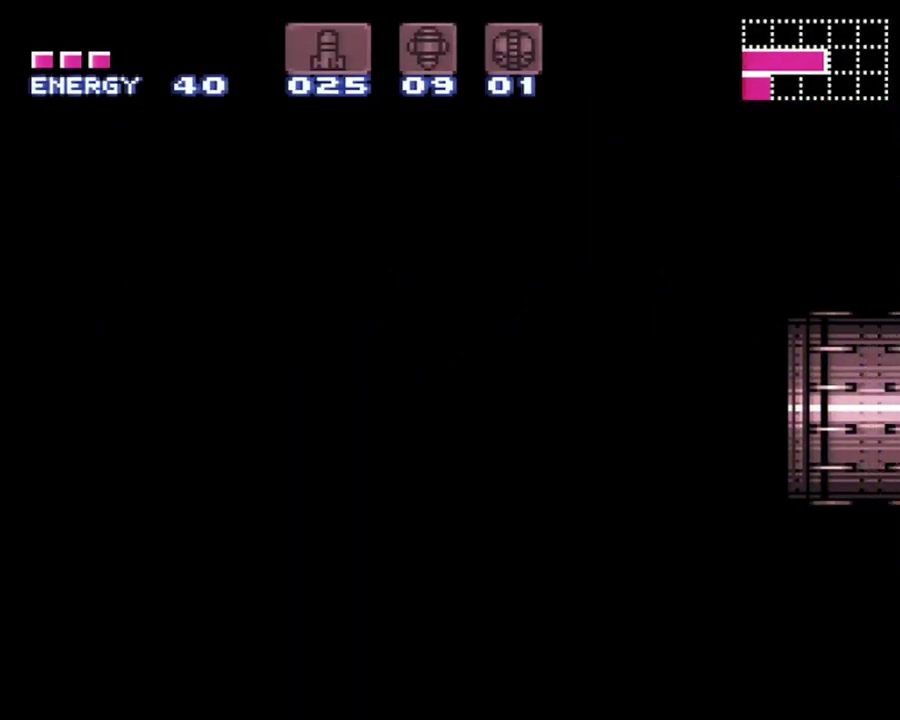
{"buttons": ["A", "DPAD_RIGHT"], "events": []}